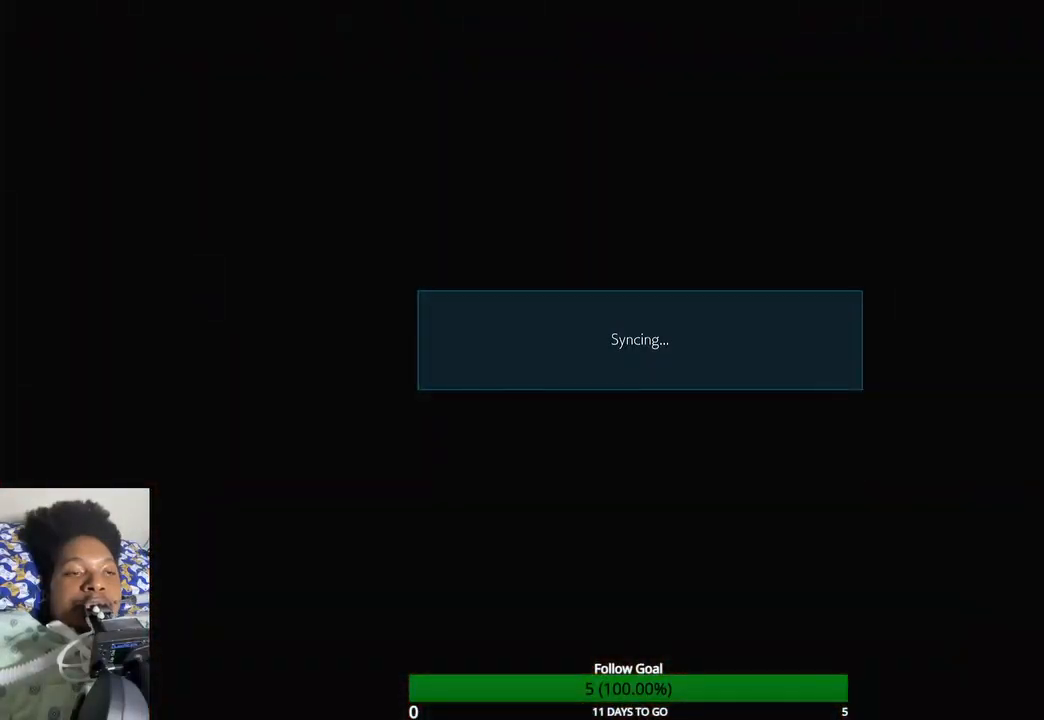
Gameplay with a controller (PlayStation layout); each line is a JSON object with the inputs held at the frame after it. "events" lists button and stick changes between this image and that frame as [ms after this image, input, new state], when the widget could be followed in between. Not read: L3 R3.
{"buttons": ["R1", "START"], "left_stick": "center", "right_stick": "center", "events": [[400, "R1", "down"], [400, "START", "down"]]}
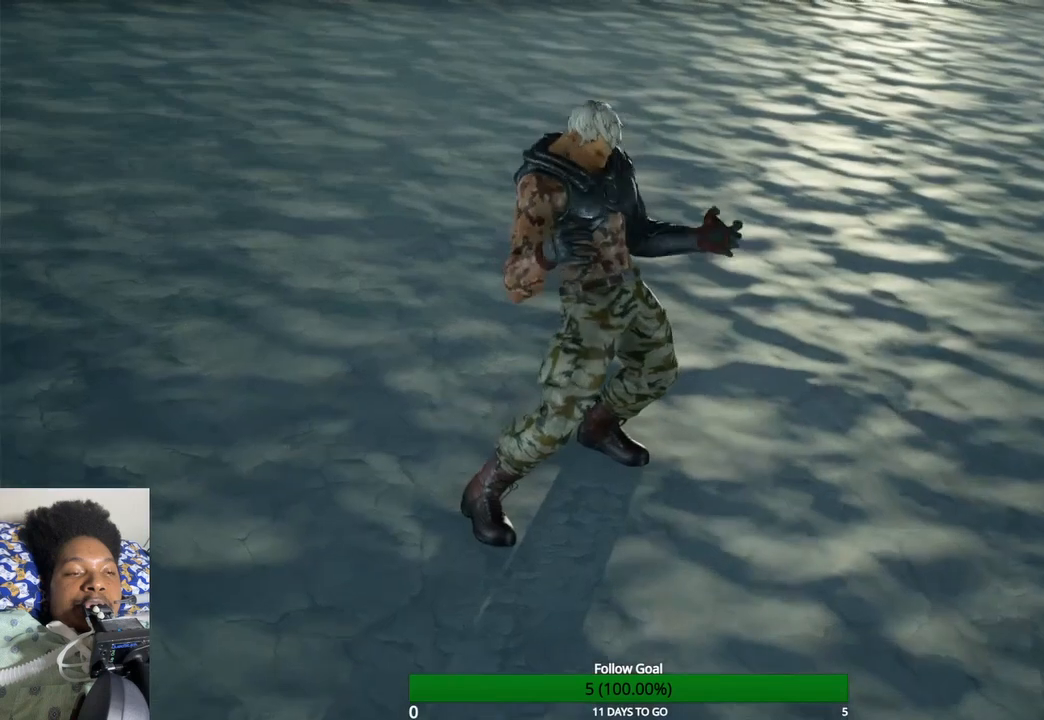
{"buttons": [], "left_stick": "center", "right_stick": "center", "events": [[100, "R1", "up"], [100, "START", "up"]]}
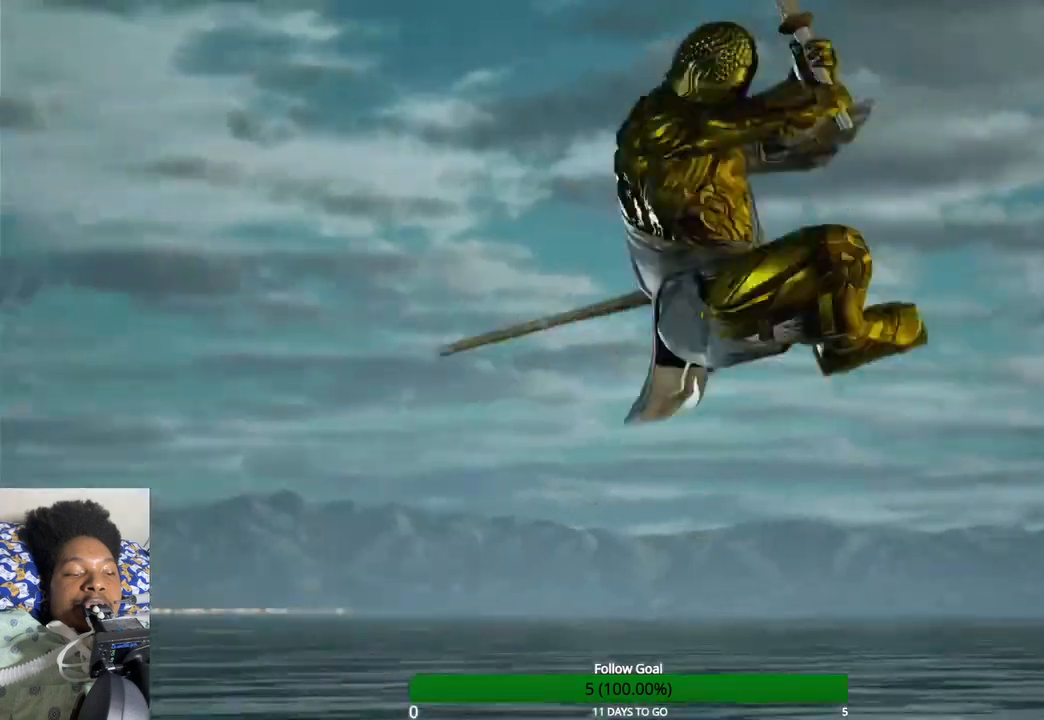
{"buttons": [], "left_stick": "center", "right_stick": "center", "events": []}
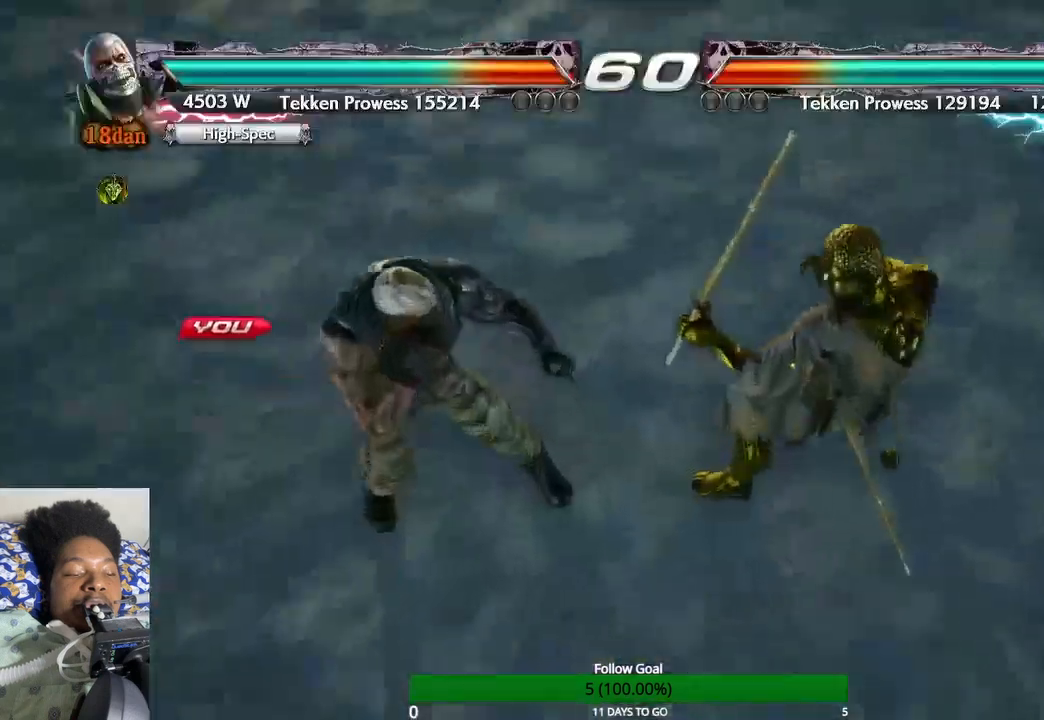
{"buttons": [], "left_stick": "center", "right_stick": "center", "events": []}
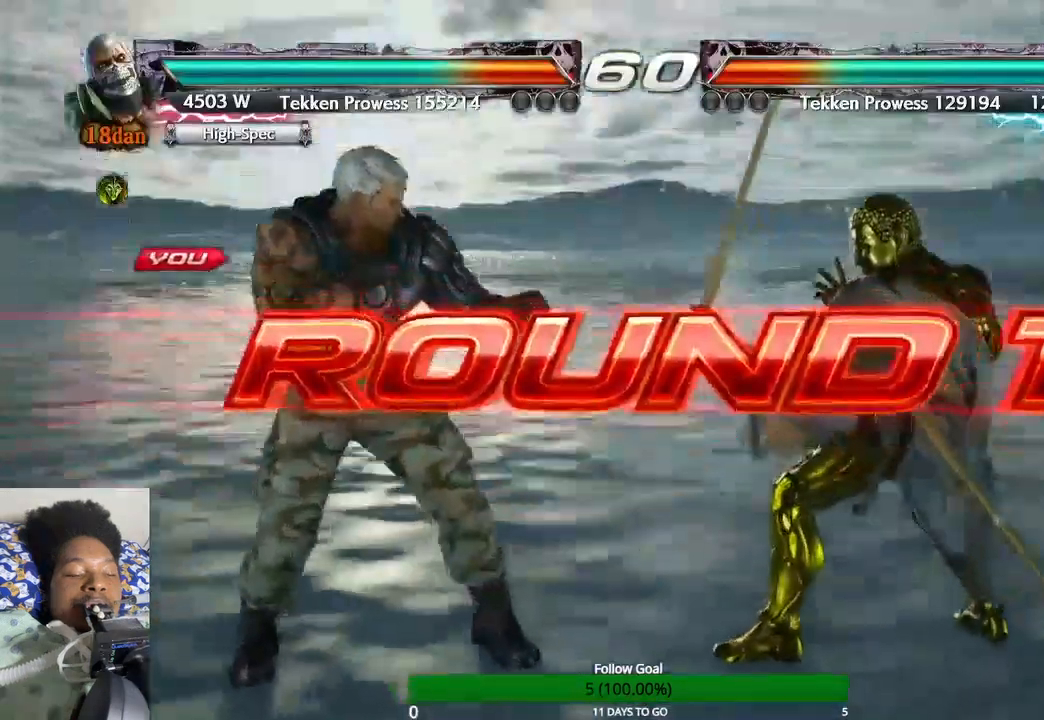
{"buttons": [], "left_stick": "left", "right_stick": "center", "events": [[433, "left_stick", "left"]]}
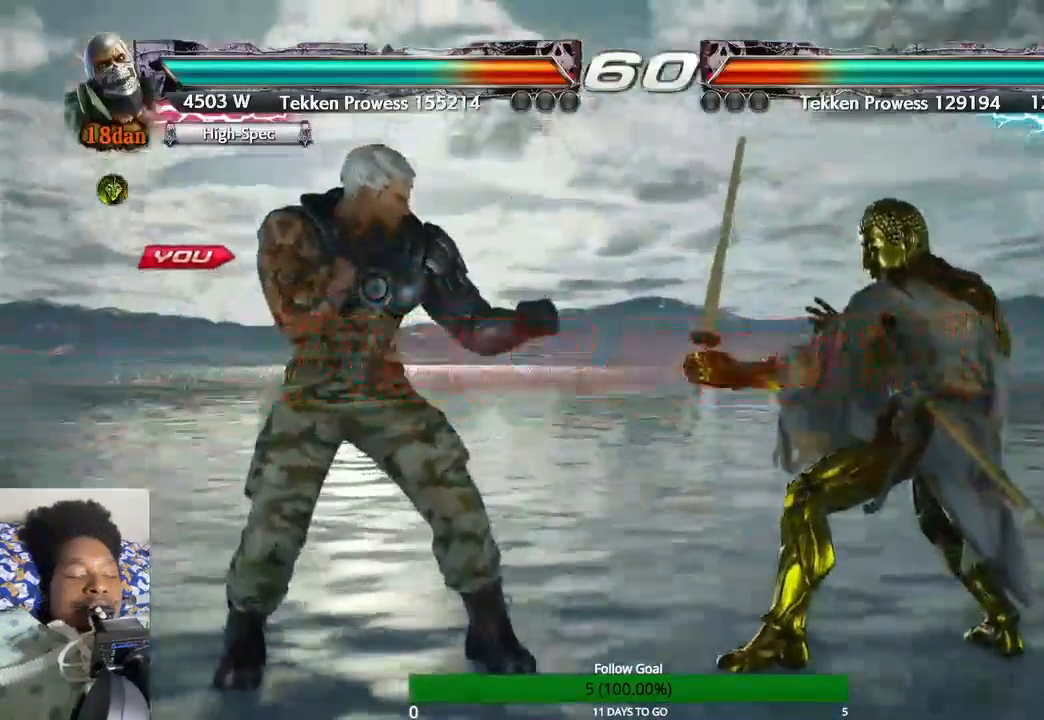
{"buttons": [], "left_stick": "left", "right_stick": "center", "events": []}
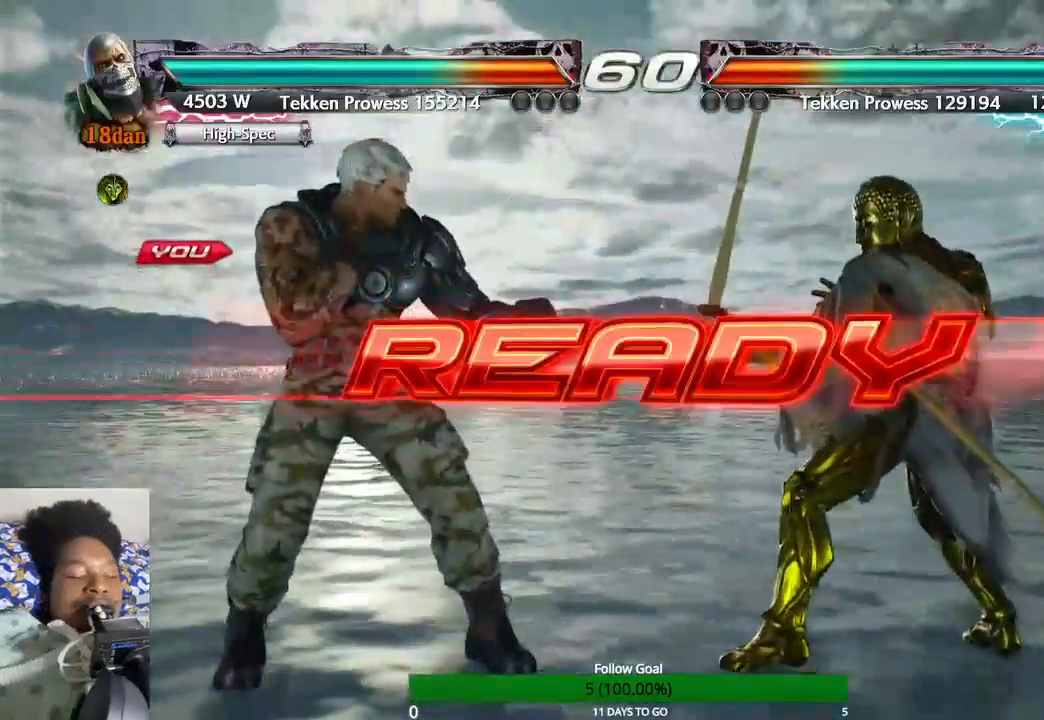
{"buttons": [], "left_stick": "center", "right_stick": "center", "events": [[67, "left_stick", "center"]]}
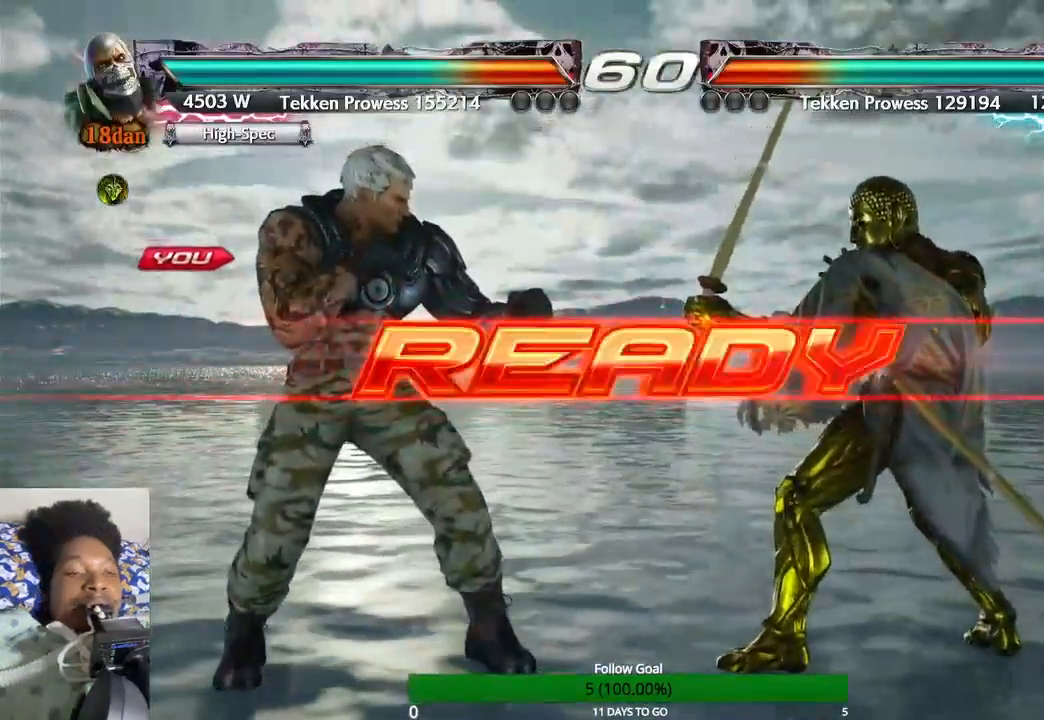
{"buttons": [], "left_stick": "center", "right_stick": "center", "events": []}
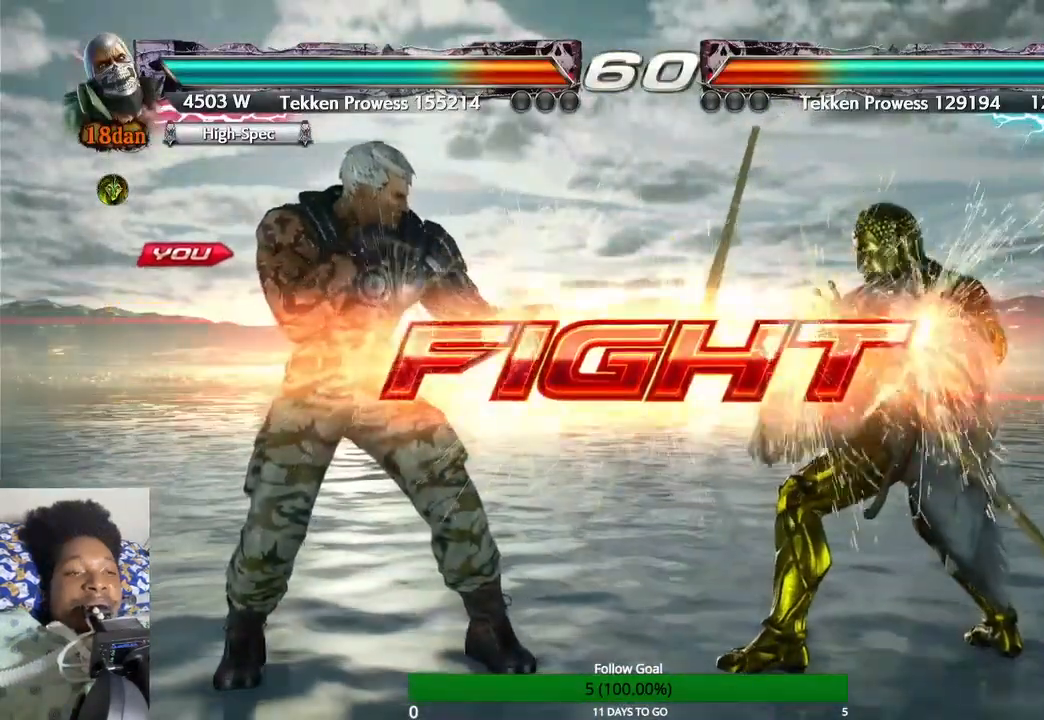
{"buttons": [], "left_stick": "center", "right_stick": "center", "events": [[133, "left_stick", "down"], [267, "left_stick", "left"], [300, "CROSS", "down"], [367, "left_stick", "center"], [400, "CROSS", "up"]]}
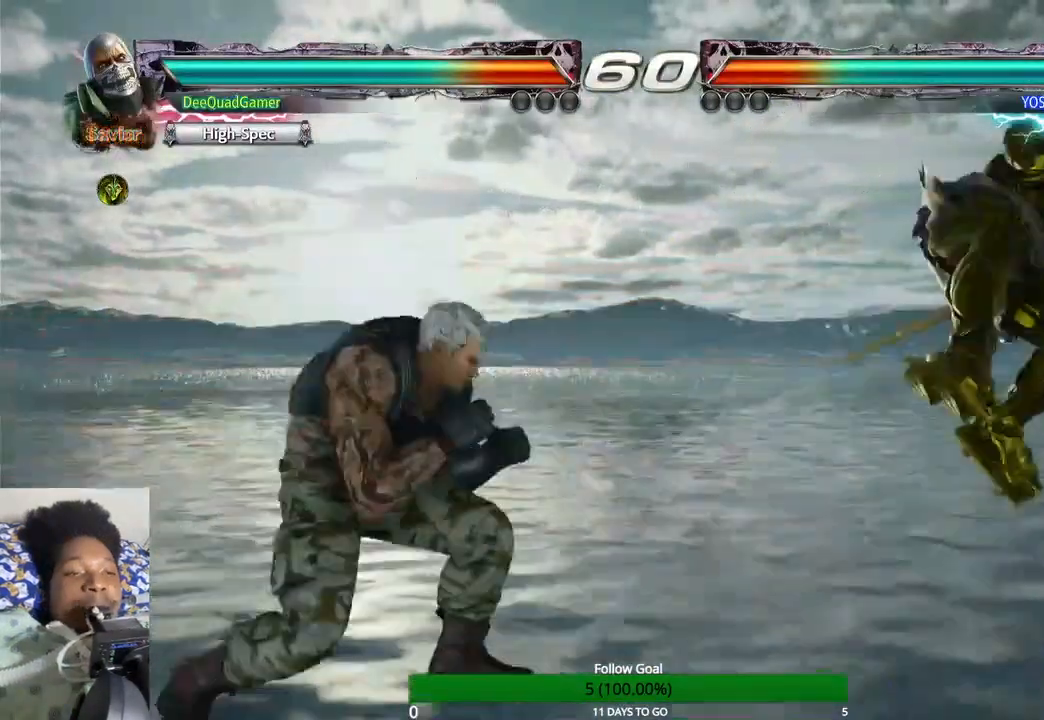
{"buttons": [], "left_stick": "center", "right_stick": "center", "events": []}
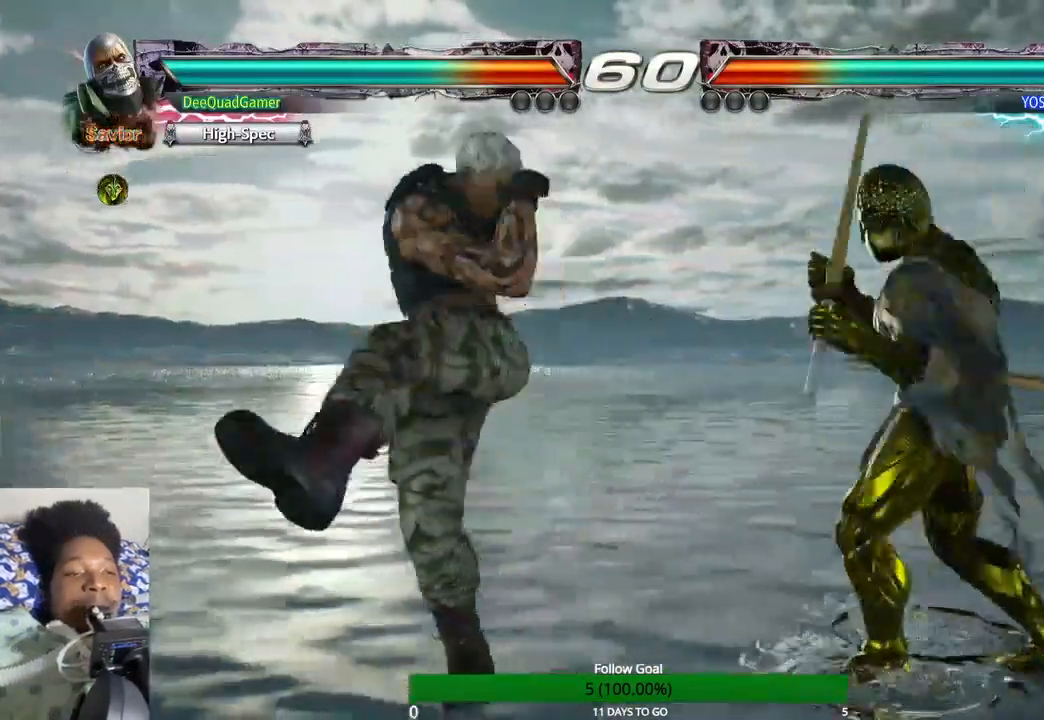
{"buttons": [], "left_stick": "left", "right_stick": "center", "events": [[167, "left_stick", "left"]]}
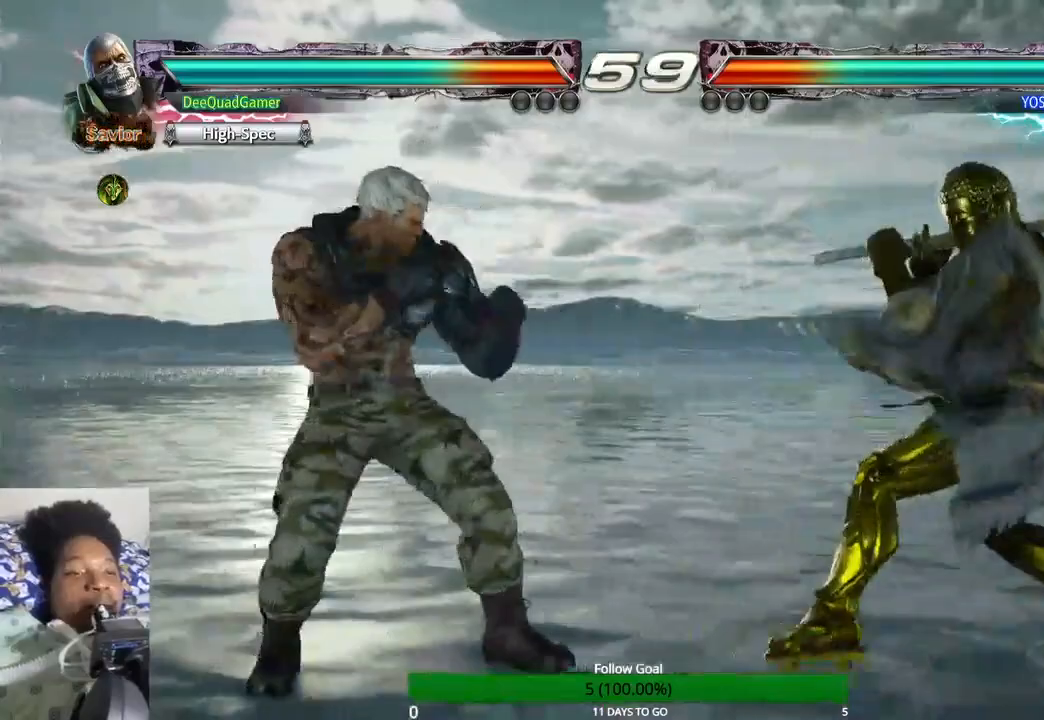
{"buttons": [], "left_stick": "center", "right_stick": "center", "events": [[233, "left_stick", "center"]]}
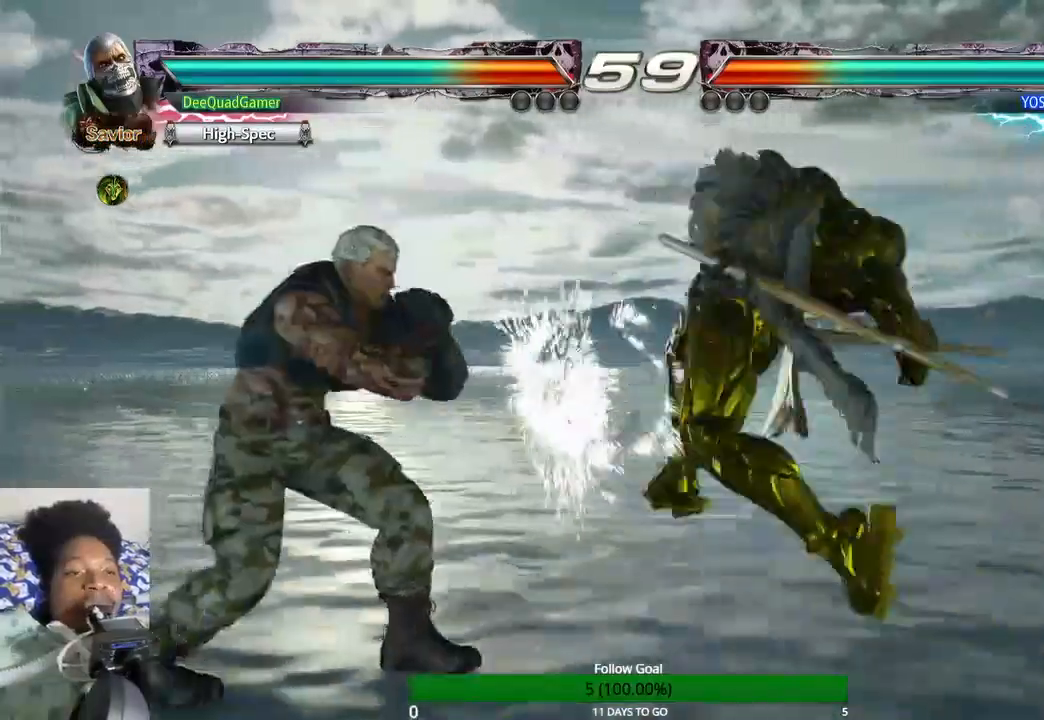
{"buttons": [], "left_stick": "center", "right_stick": "center", "events": [[200, "TRIANGLE", "down"], [300, "TRIANGLE", "up"]]}
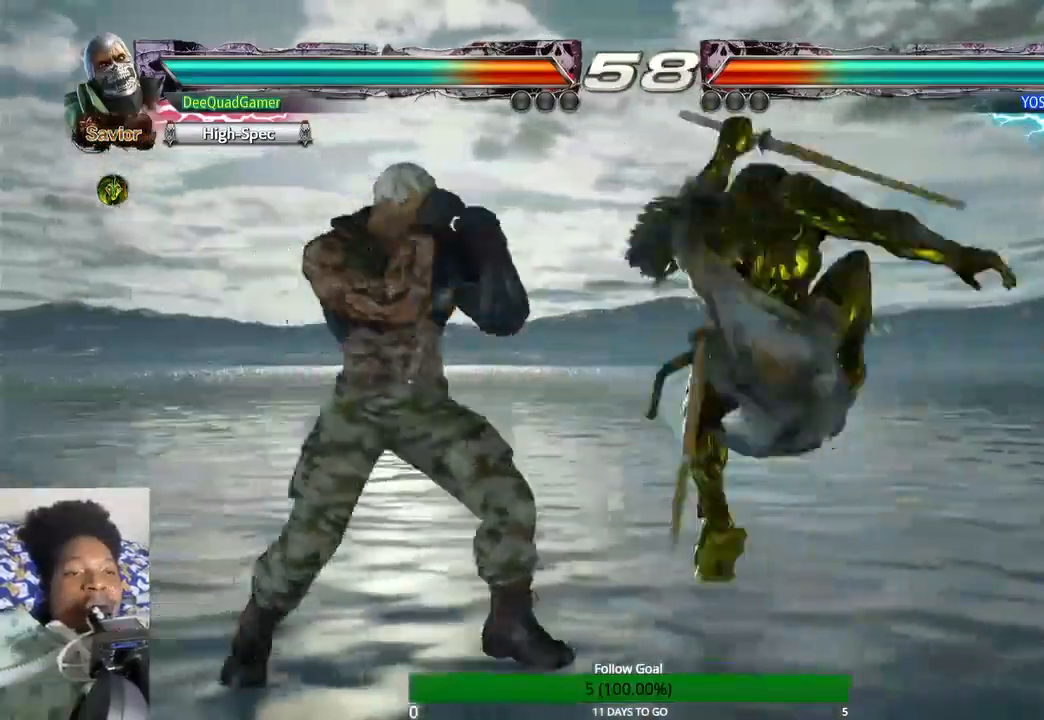
{"buttons": [], "left_stick": "center", "right_stick": "center", "events": []}
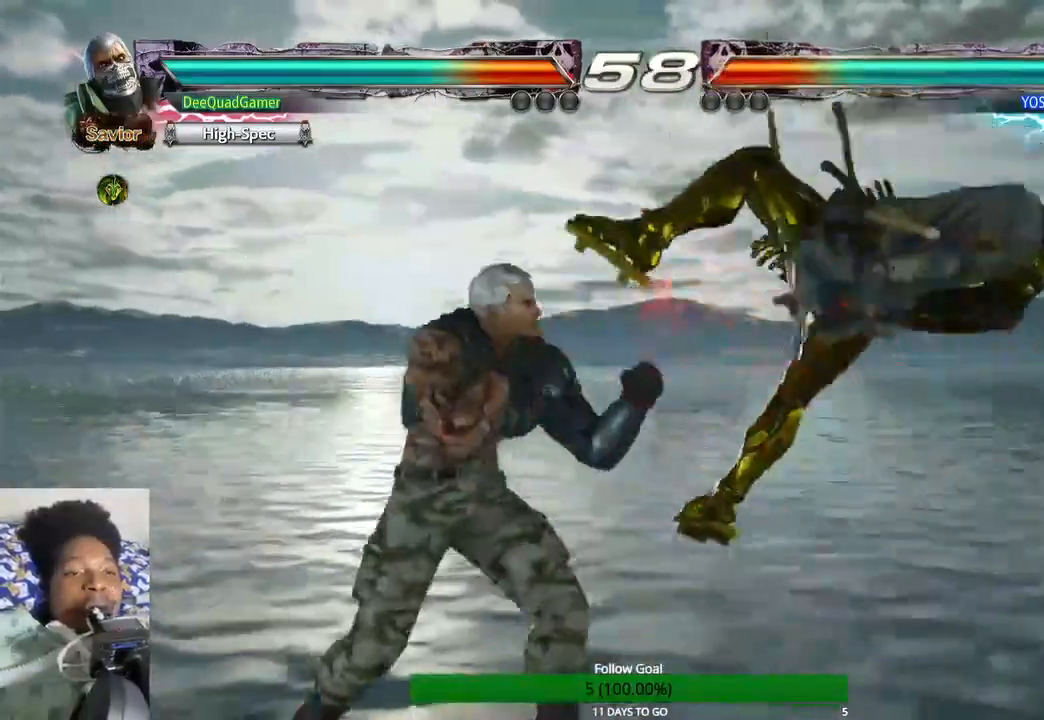
{"buttons": [], "left_stick": "center", "right_stick": "center", "events": [[33, "left_stick", "down"], [100, "left_stick", "down-left"], [200, "left_stick", "center"], [267, "CIRCLE", "down"], [367, "CIRCLE", "up"]]}
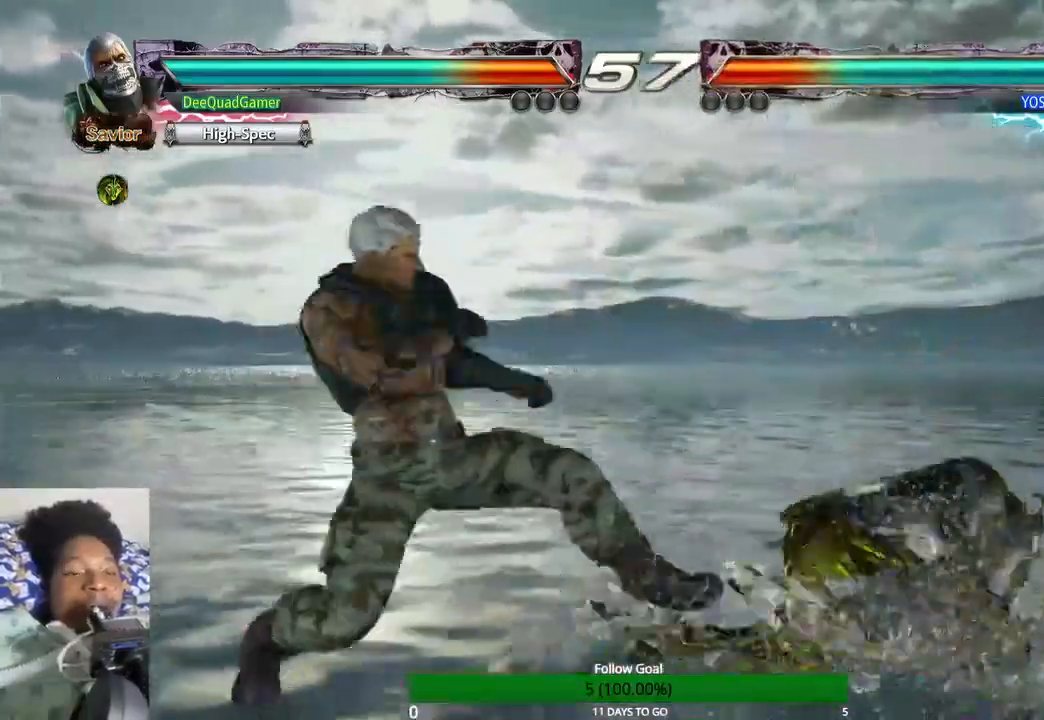
{"buttons": [], "left_stick": "center", "right_stick": "center", "events": []}
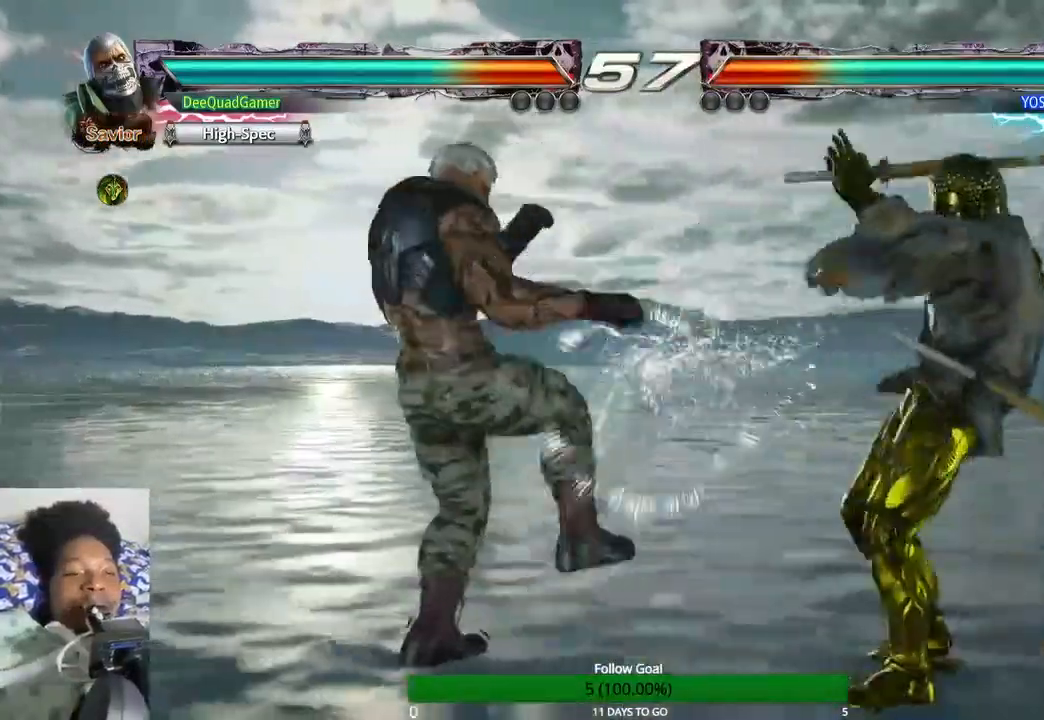
{"buttons": [], "left_stick": "left", "right_stick": "center", "events": [[233, "left_stick", "left"]]}
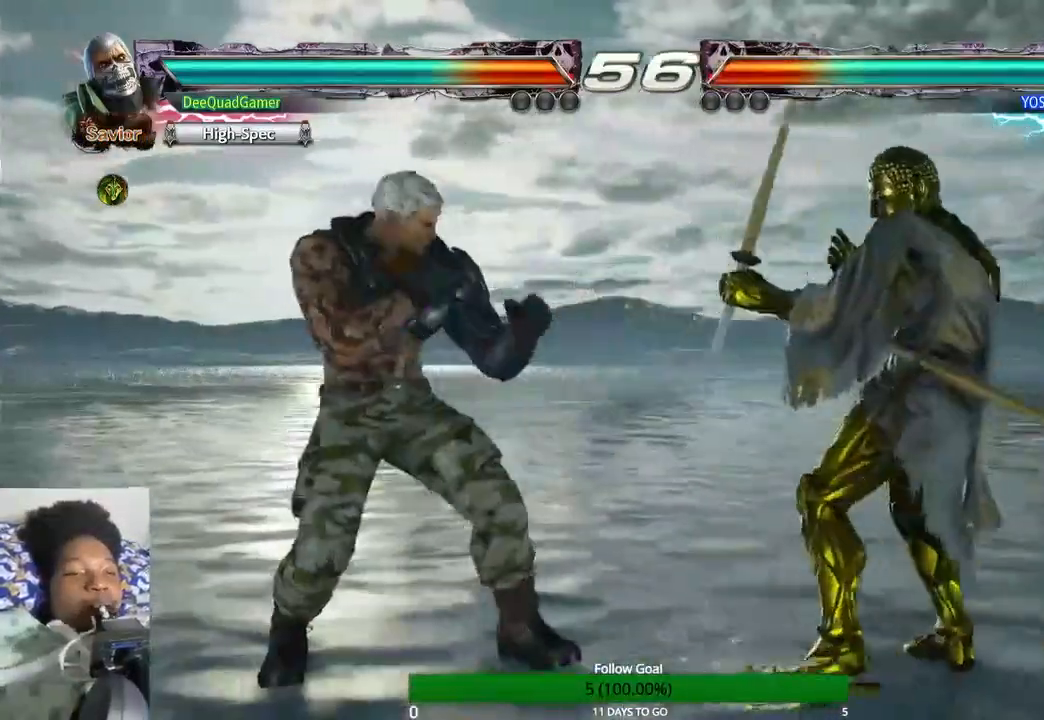
{"buttons": [], "left_stick": "left", "right_stick": "center", "events": []}
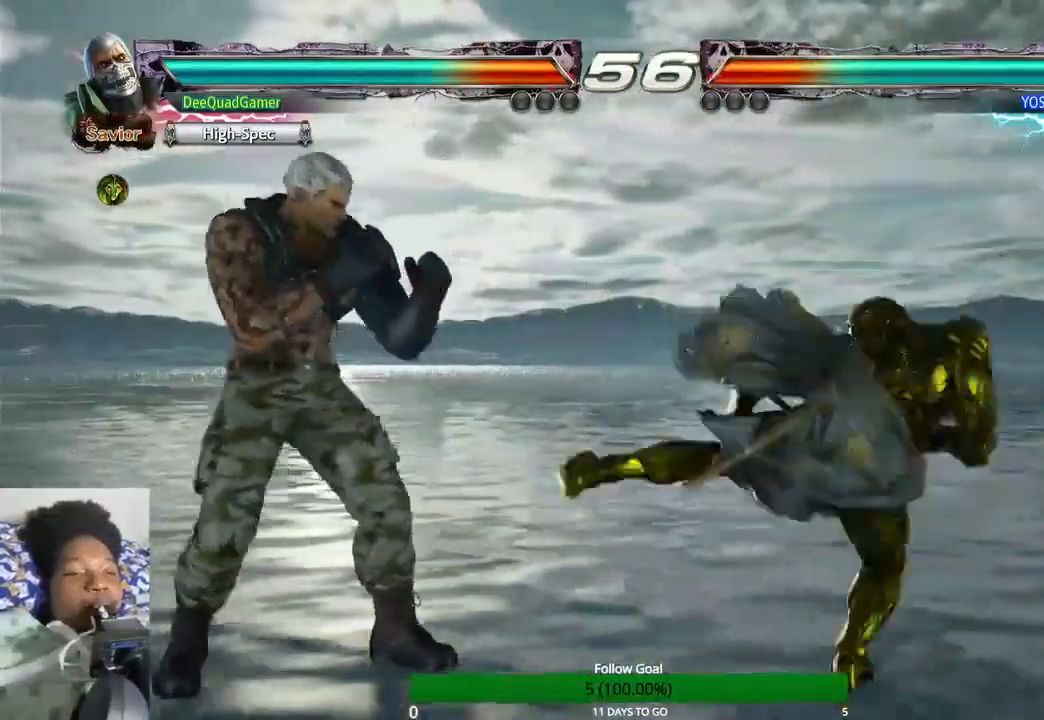
{"buttons": [], "left_stick": "left", "right_stick": "center", "events": []}
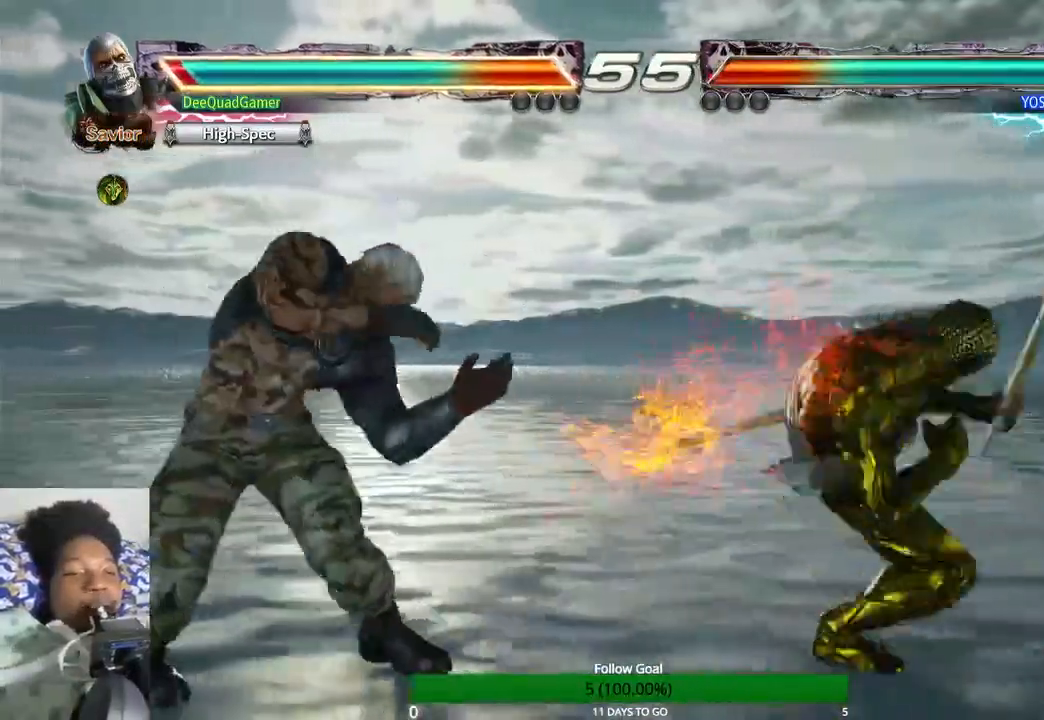
{"buttons": [], "left_stick": "down-right", "right_stick": "center", "events": [[100, "left_stick", "down-right"]]}
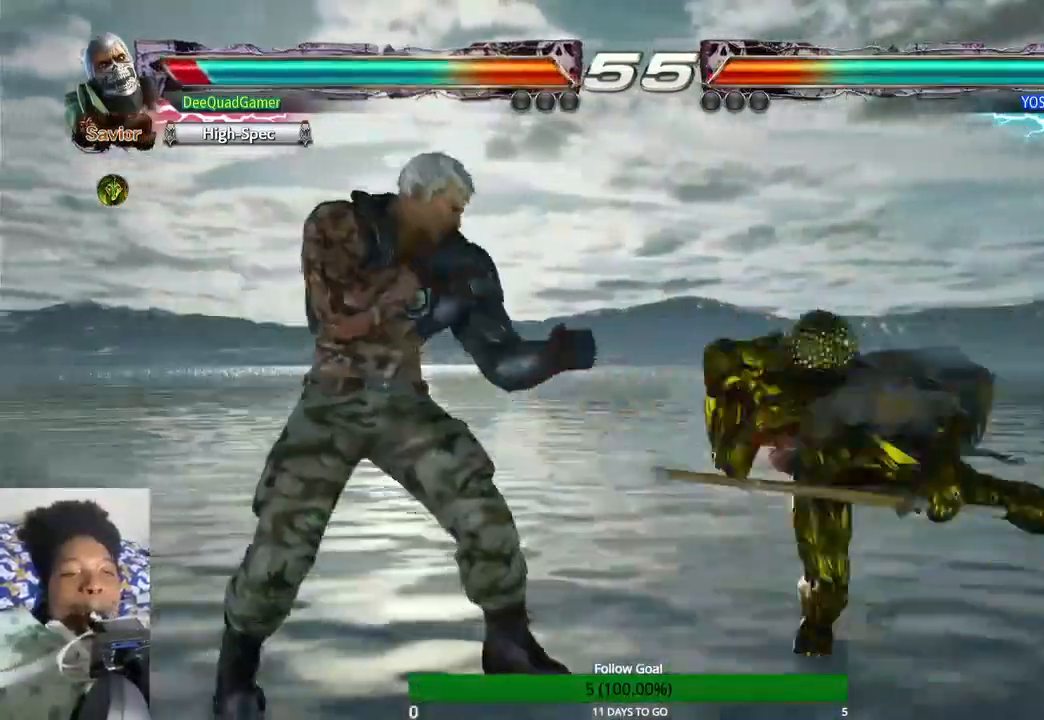
{"buttons": [], "left_stick": "left", "right_stick": "center", "events": [[133, "left_stick", "down-left"], [367, "left_stick", "left"]]}
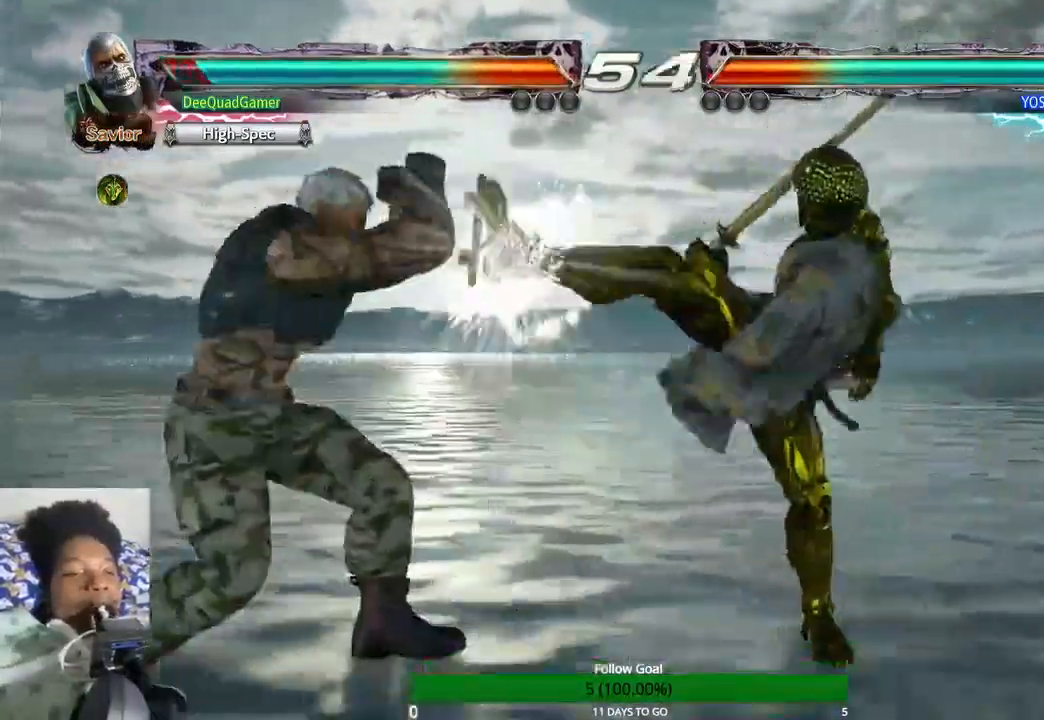
{"buttons": [], "left_stick": "left", "right_stick": "center", "events": [[300, "SQUARE", "down"], [367, "SQUARE", "up"]]}
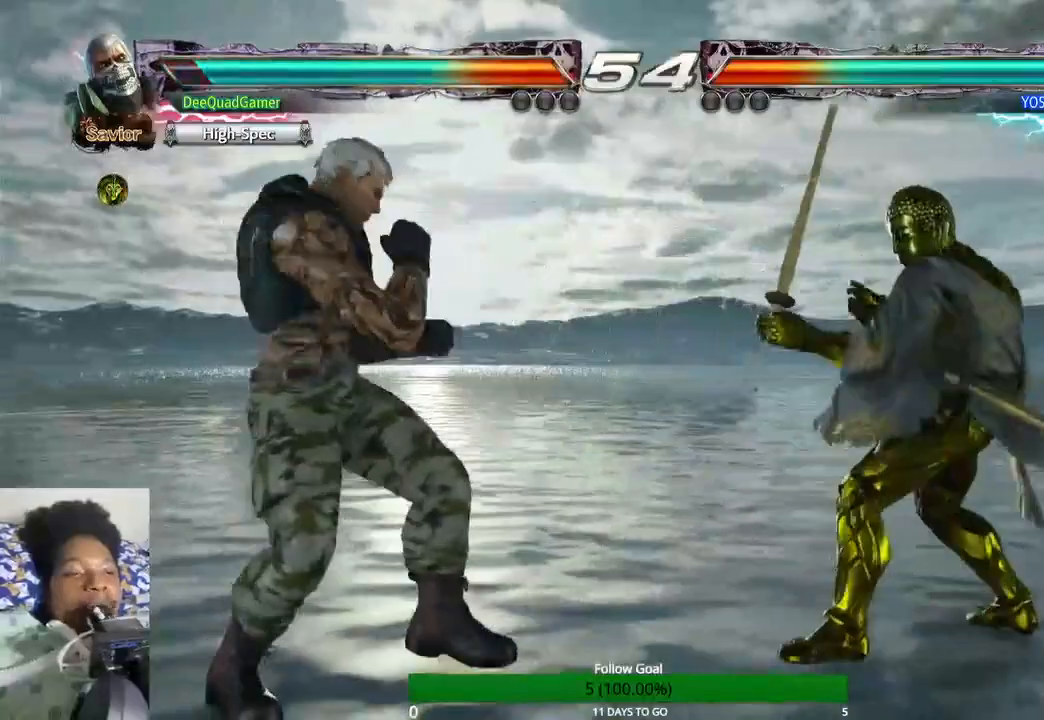
{"buttons": [], "left_stick": "left", "right_stick": "center", "events": []}
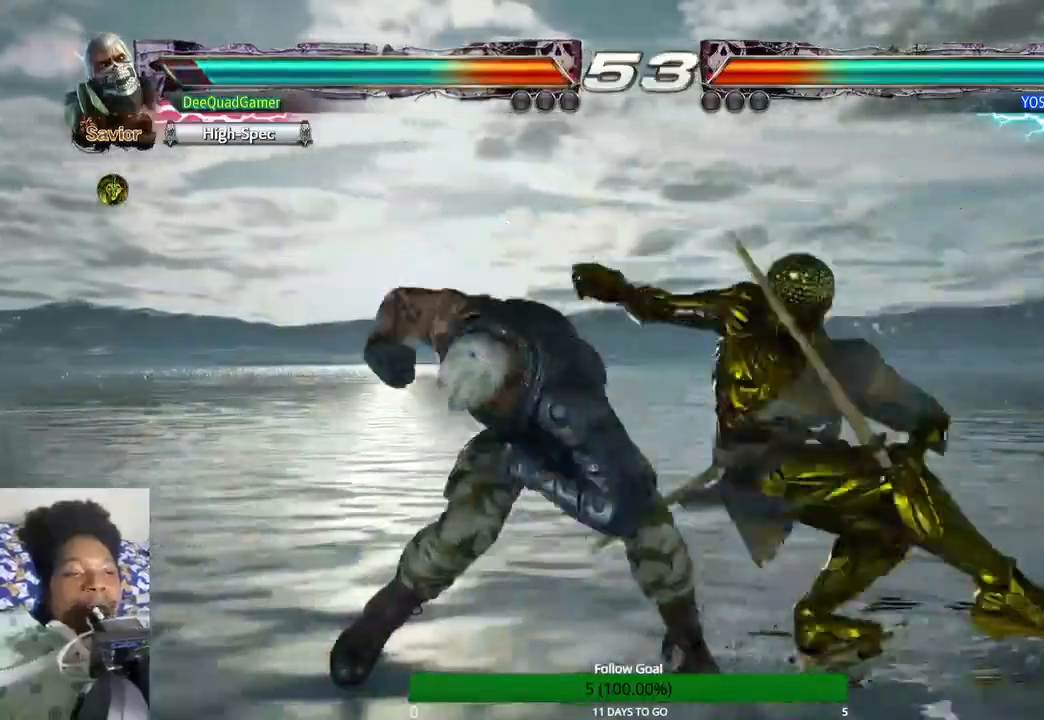
{"buttons": [], "left_stick": "down-left", "right_stick": "center", "events": [[133, "left_stick", "down"], [467, "left_stick", "down-left"]]}
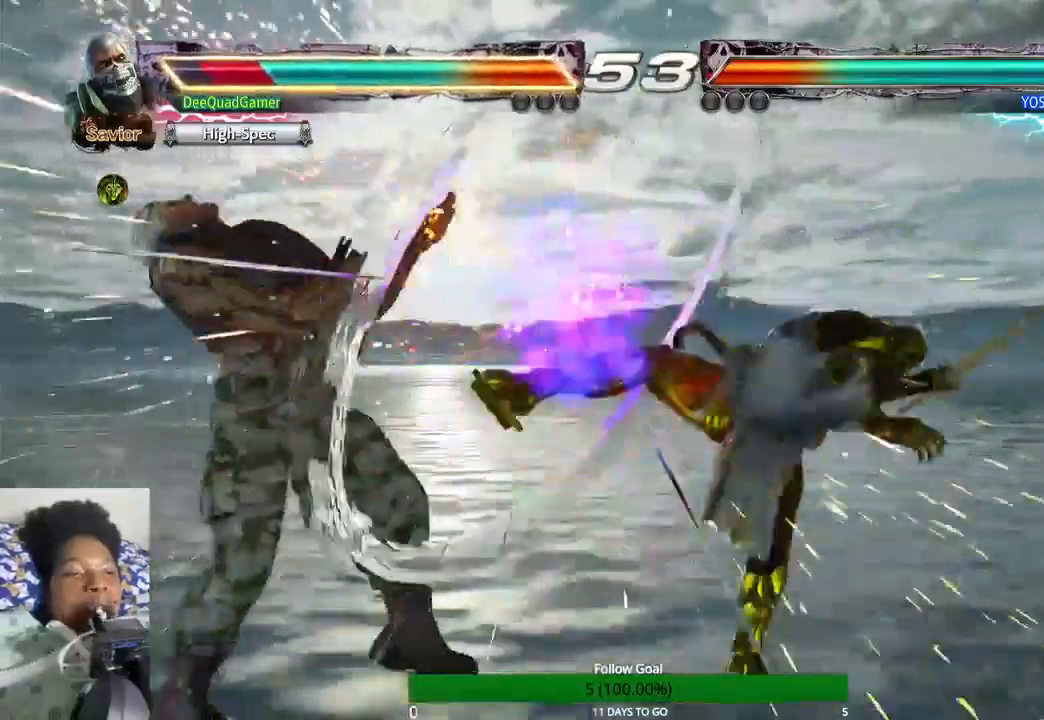
{"buttons": [], "left_stick": "down-left", "right_stick": "center", "events": []}
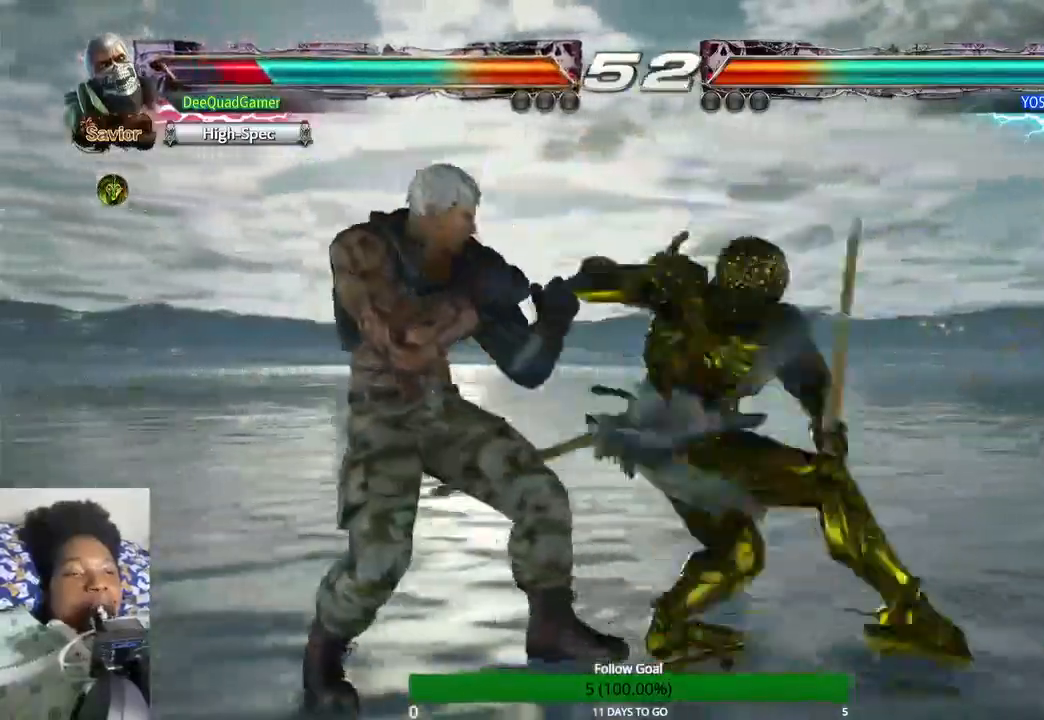
{"buttons": [], "left_stick": "down-left", "right_stick": "center", "events": []}
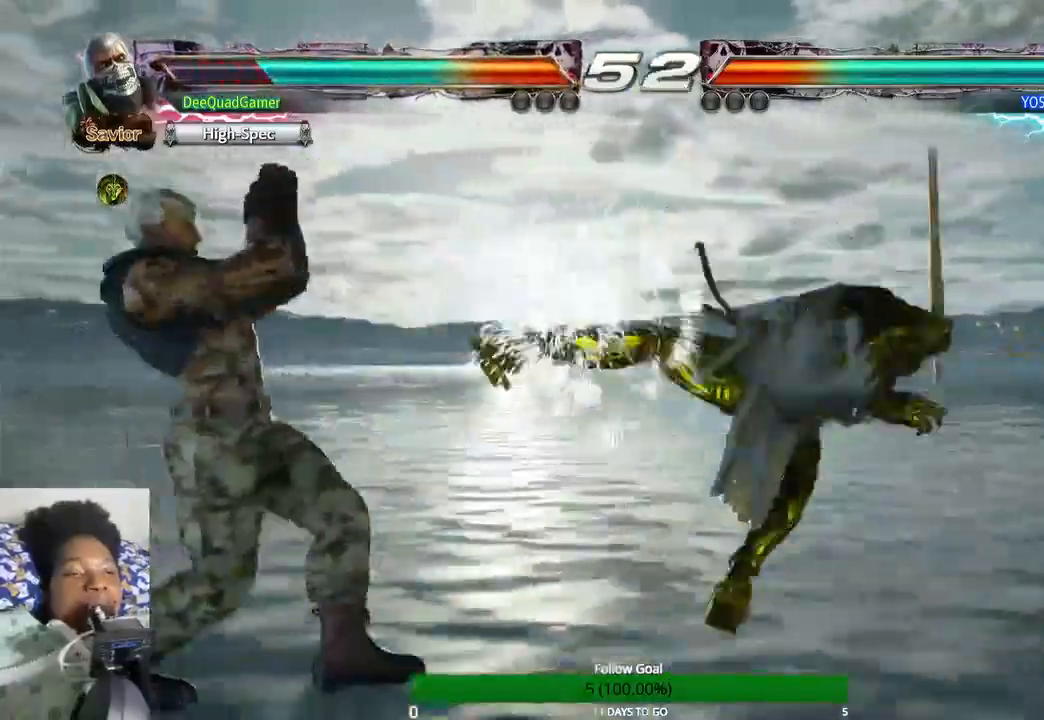
{"buttons": [], "left_stick": "center", "right_stick": "center", "events": [[33, "left_stick", "center"], [200, "SQUARE", "down"], [300, "SQUARE", "up"], [367, "TRIANGLE", "down"], [467, "TRIANGLE", "up"]]}
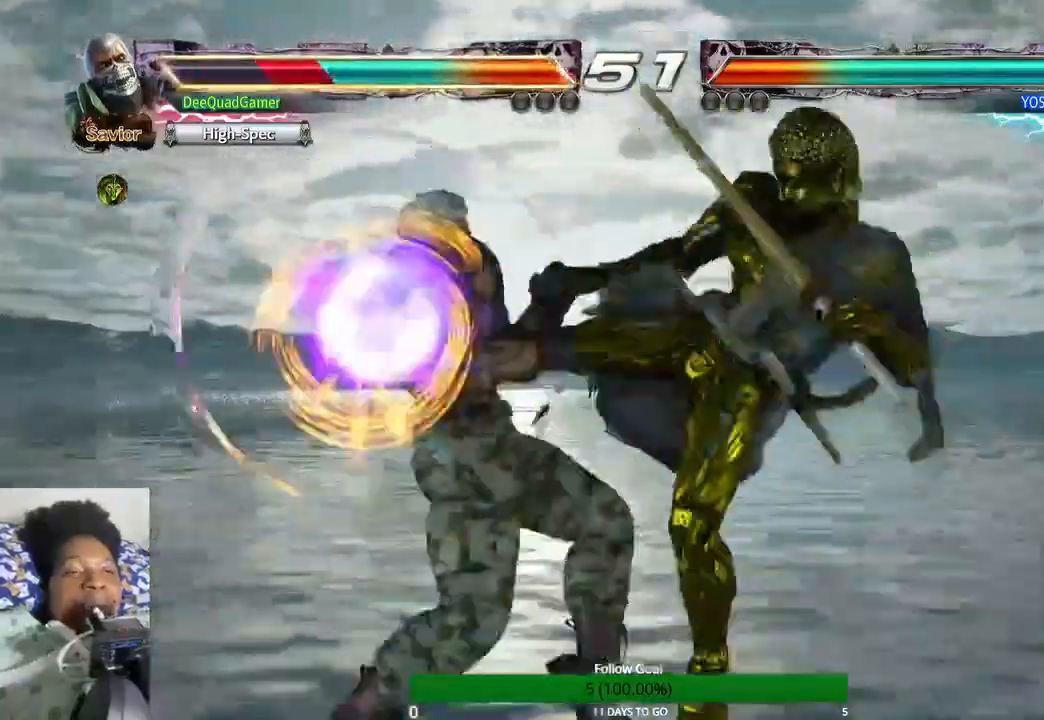
{"buttons": [], "left_stick": "center", "right_stick": "center", "events": []}
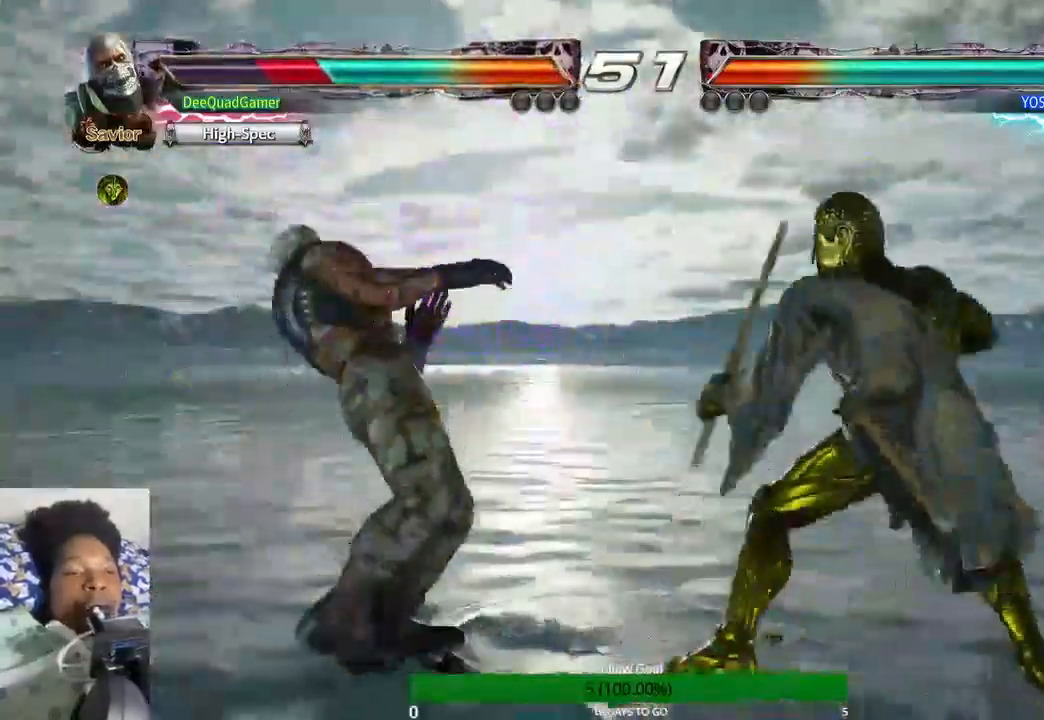
{"buttons": [], "left_stick": "center", "right_stick": "center", "events": []}
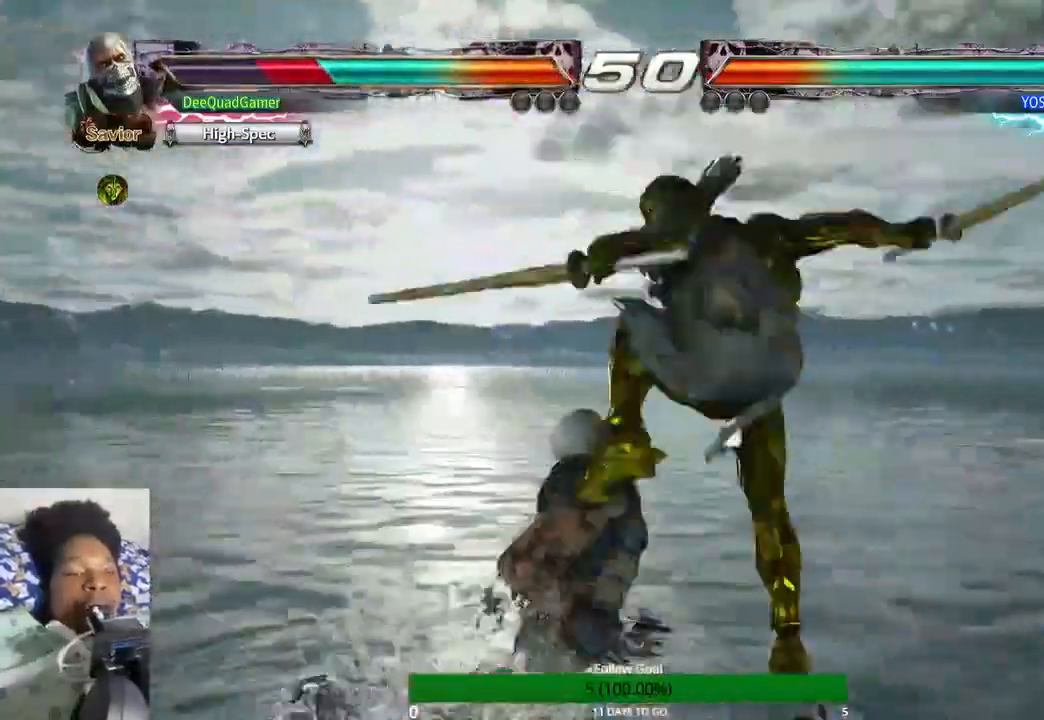
{"buttons": [], "left_stick": "center", "right_stick": "center", "events": []}